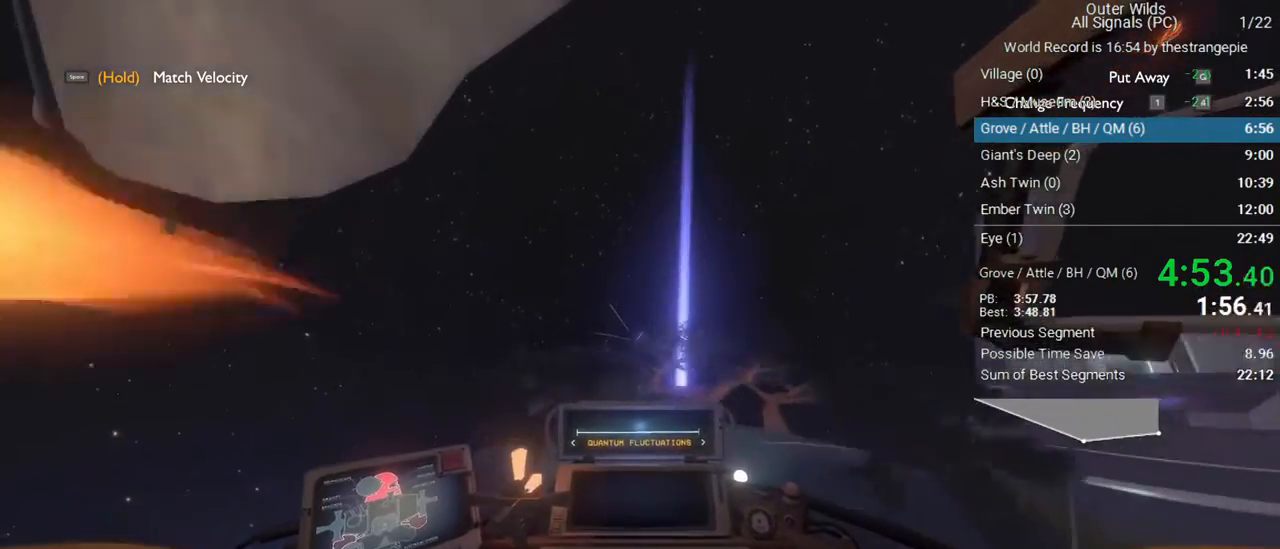
Gameplay with keyboard and mouse; each line is a JSON object with the keys and mouse buttons held at the frame after it. "events" lists presses ("down") and releases ("up") of "1", "2", "3", "4", "5", "a", "alt", "c", "ctrl", "d", "e", "f", "q", "r", "s", "shift", "space", "tab", "v", "w", "x", "z", "mouse_left", "mouse_middle", "mouse_right", "mouse_wheel_up" and "mouse_wheel_down" between this image and that frame as [ms after this image, input, new state], when the widget could be followed in between. "mouse_left", "mouse_middle", "mouse_right", "mouse_wheel_up", "mouse_wheel_down" = the "left", "middle", "right", "wheel_up", "wheel_down" buttons of the "mouse" list. No other keys are recorded. Not read: mouse_move.
{"keys": ["q"], "mouse": [], "events": [[350, "ctrl", "up"], [350, "s", "up"], [450, "q", "down"]]}
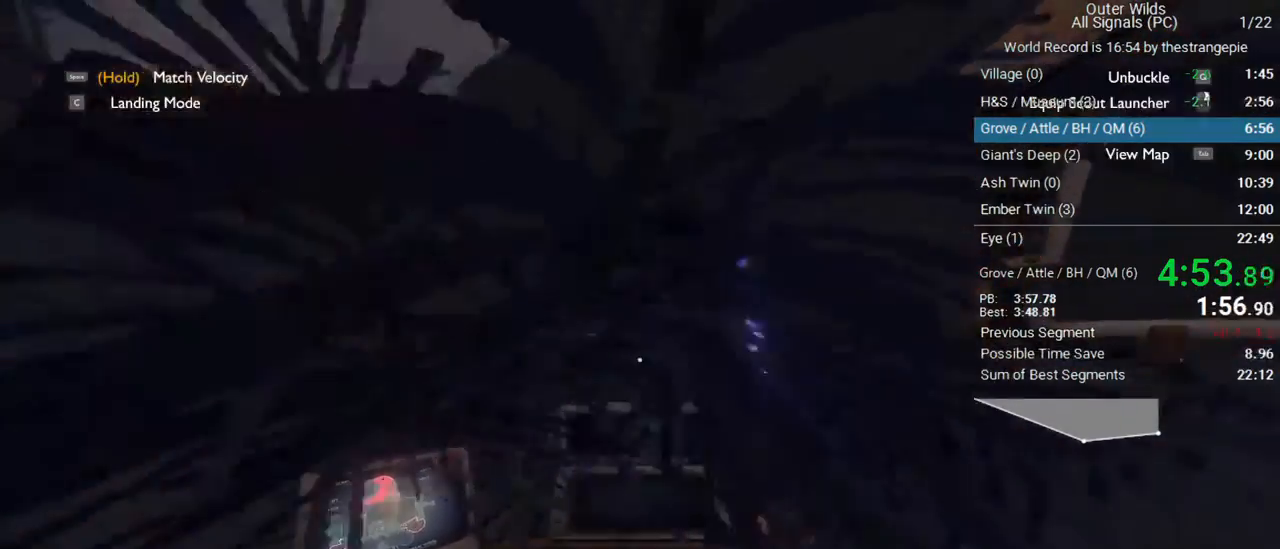
{"keys": ["q"], "mouse": [], "events": [[83, "q", "up"], [417, "q", "down"]]}
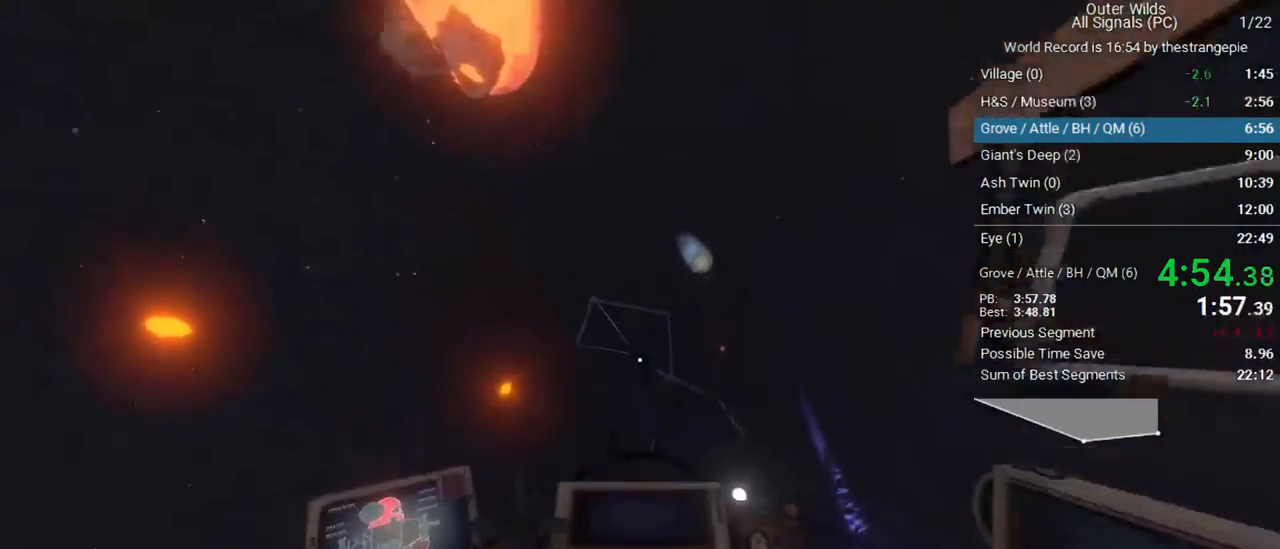
{"keys": ["a", "w"], "mouse": [], "events": [[50, "q", "up"], [150, "a", "down"], [483, "w", "down"]]}
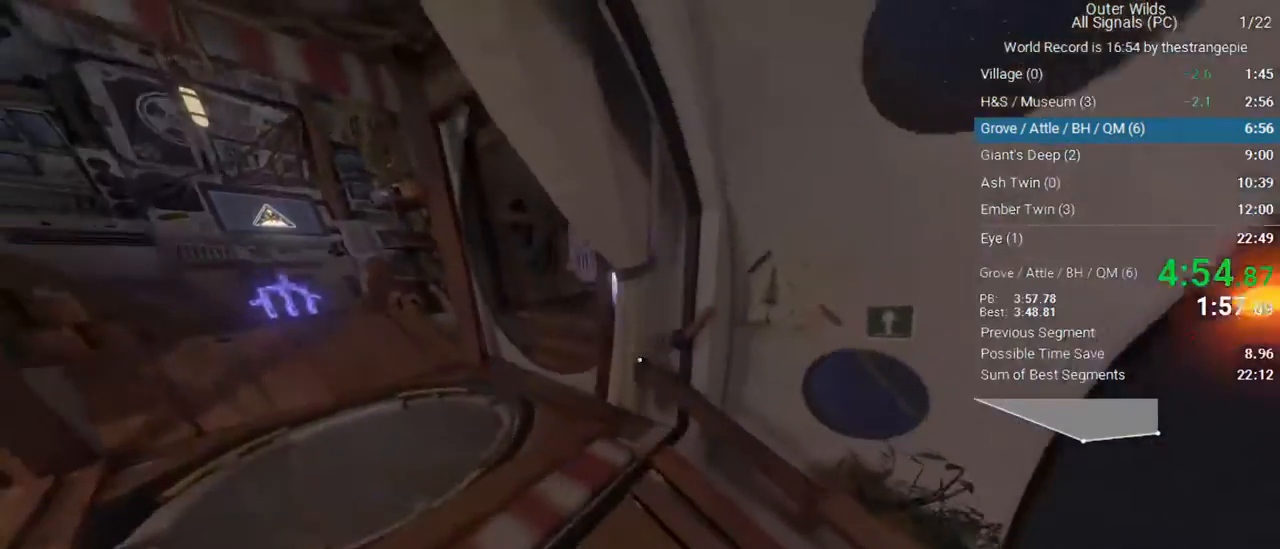
{"keys": ["w"], "mouse": [], "events": [[450, "a", "up"]]}
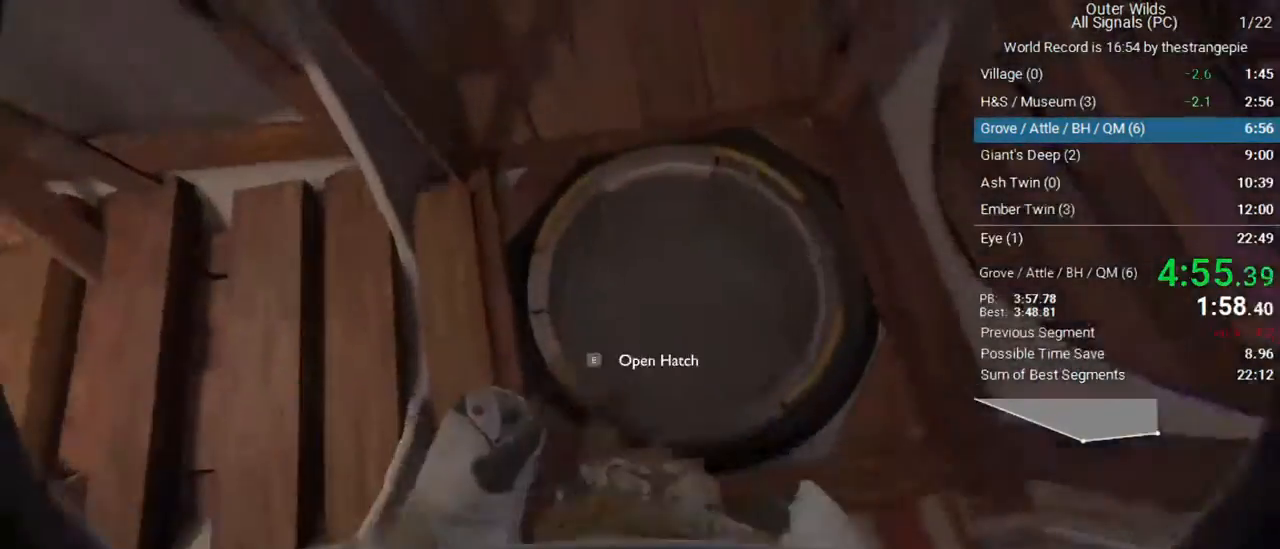
{"keys": [], "mouse": [], "events": [[33, "w", "up"], [83, "e", "down"], [183, "e", "up"]]}
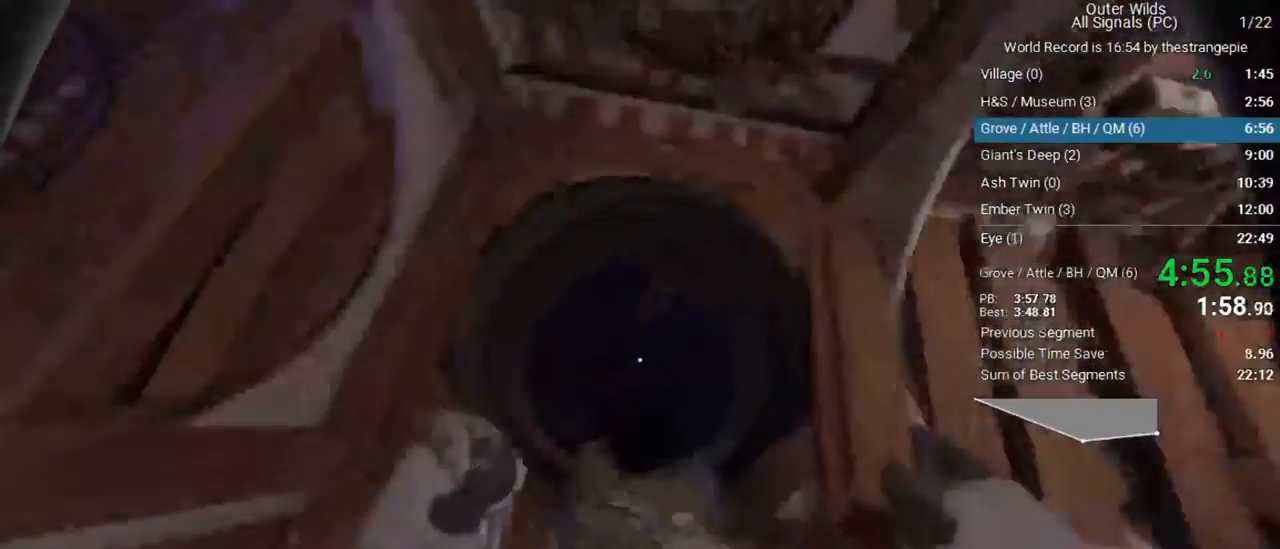
{"keys": ["r"], "mouse": [], "events": [[333, "r", "down"]]}
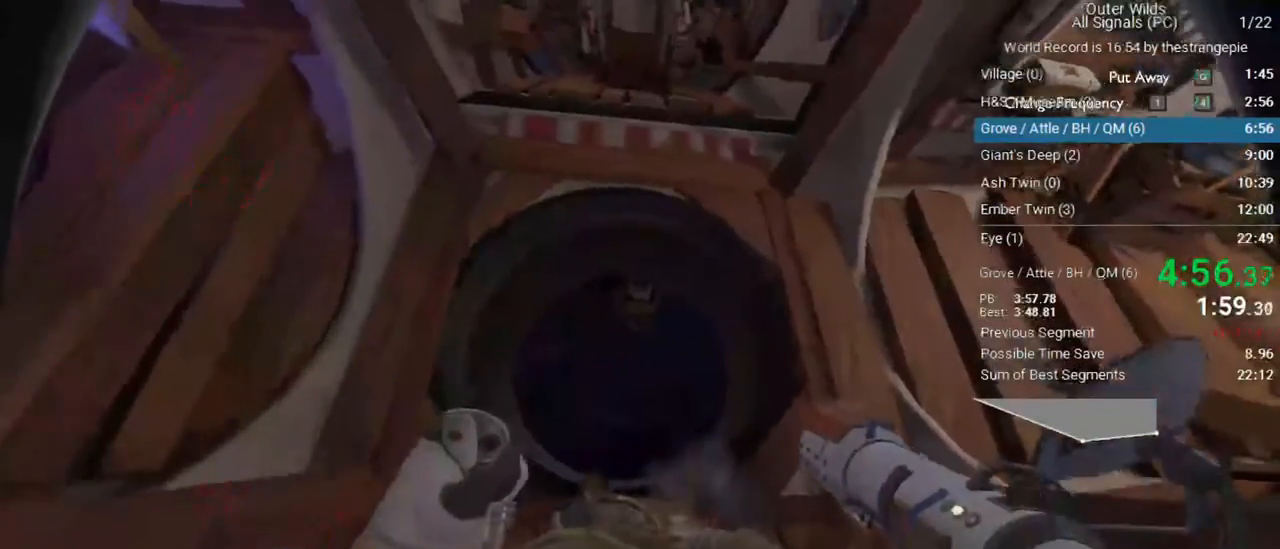
{"keys": [], "mouse": [], "events": [[33, "r", "up"], [167, "w", "down"], [500, "w", "up"]]}
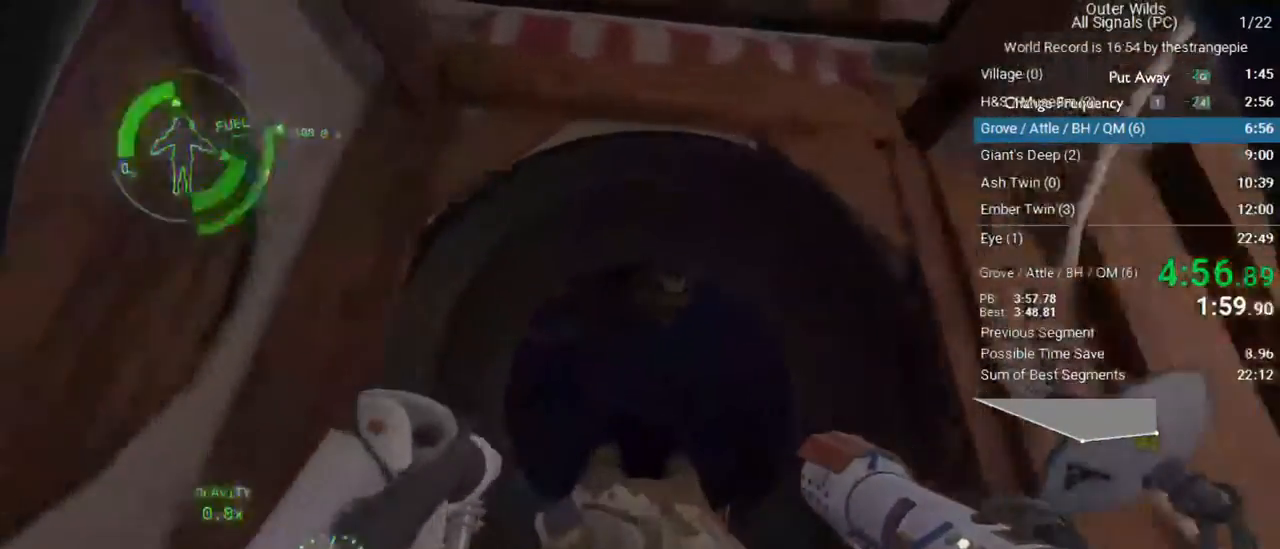
{"keys": ["d", "shift", "space", "w"], "mouse": [], "events": [[183, "d", "down"], [317, "w", "down"], [367, "shift", "down"], [467, "space", "down"]]}
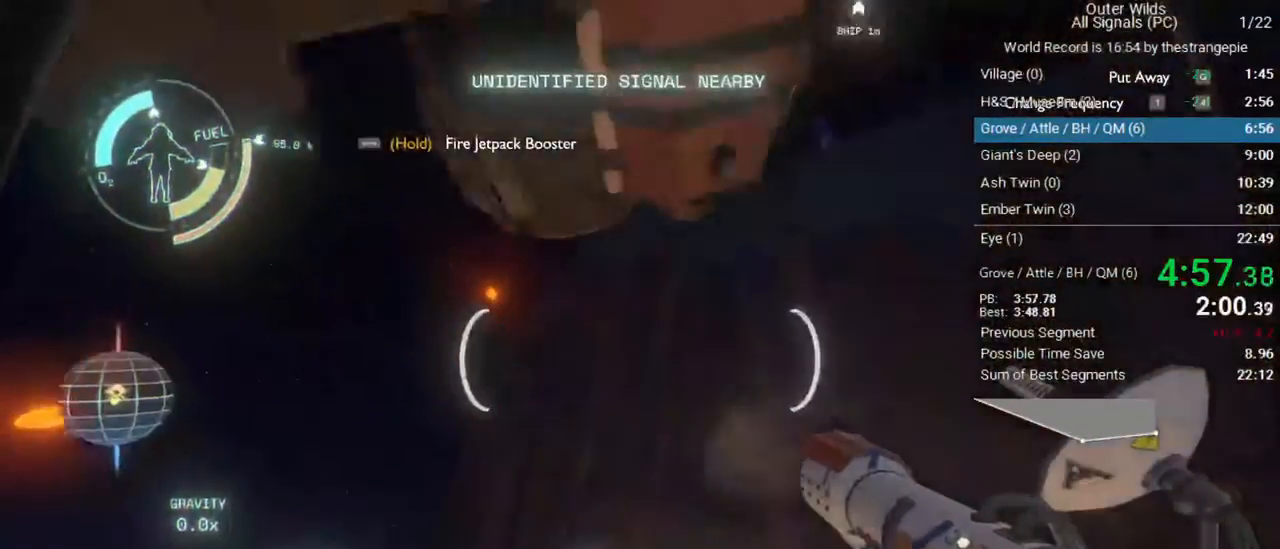
{"keys": ["a", "shift", "space"], "mouse": [], "events": [[17, "d", "up"], [50, "a", "down"], [283, "w", "up"], [433, "s", "down"], [483, "s", "up"]]}
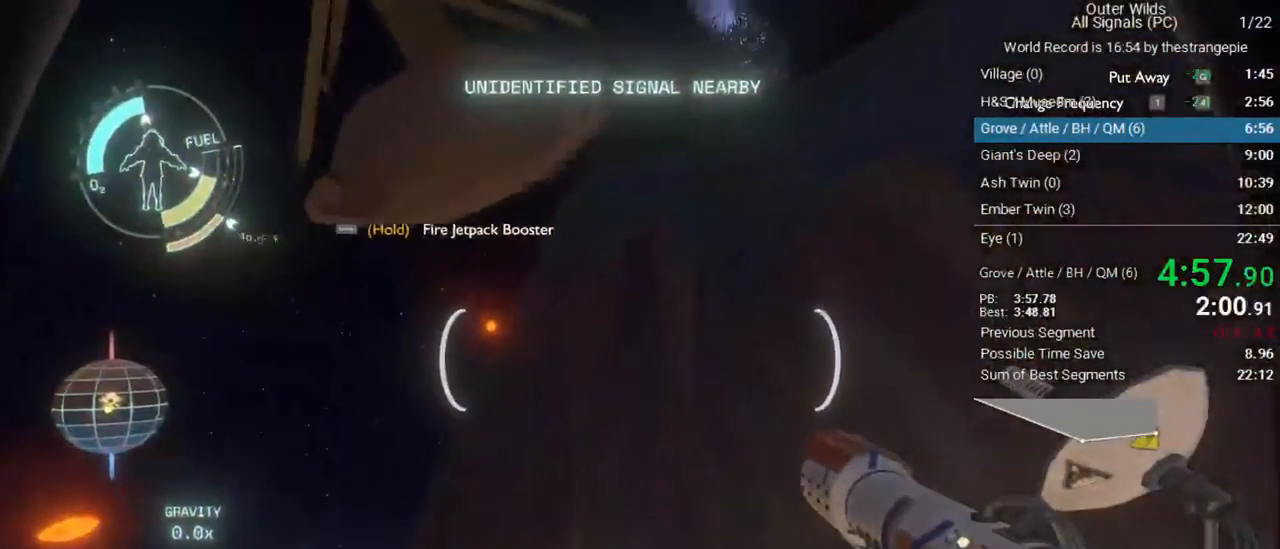
{"keys": ["shift", "space", "w"], "mouse": [], "events": [[33, "a", "up"], [33, "d", "down"], [267, "space", "up"], [267, "w", "down"], [450, "d", "up"], [500, "space", "down"]]}
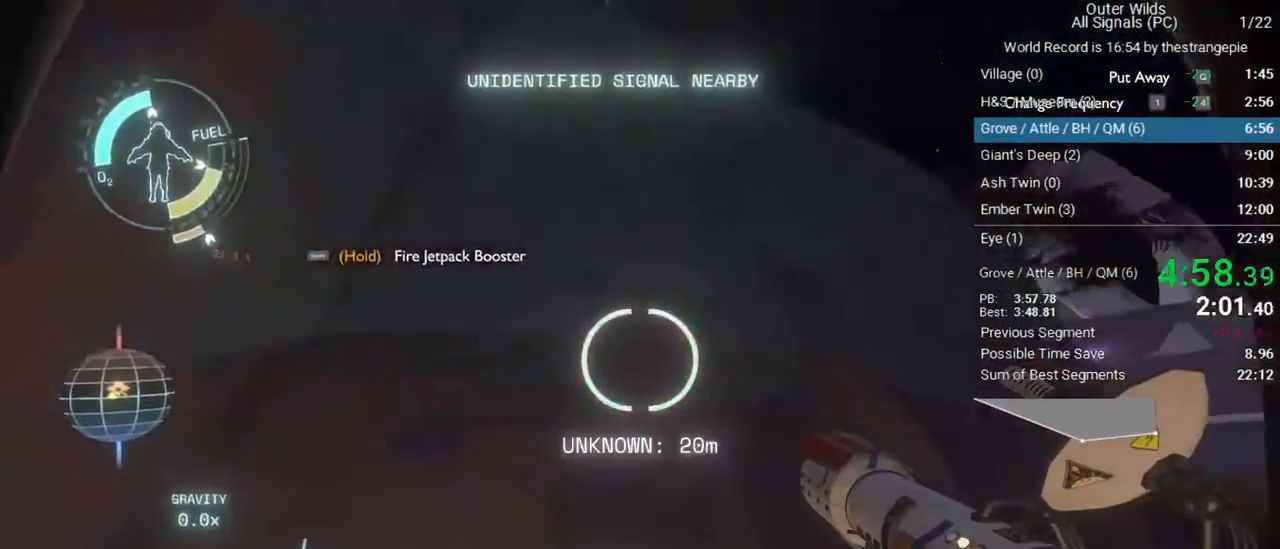
{"keys": ["shift", "w"], "mouse": [], "events": [[467, "space", "up"]]}
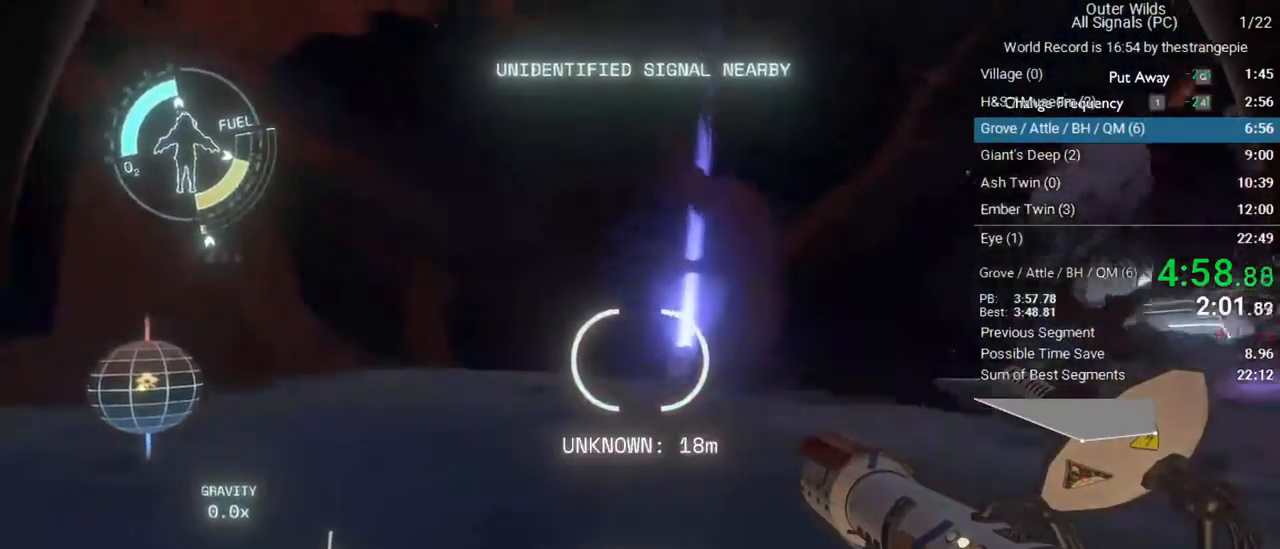
{"keys": ["a", "ctrl", "w"], "mouse": [], "events": [[300, "shift", "up"], [433, "a", "down"], [433, "ctrl", "down"]]}
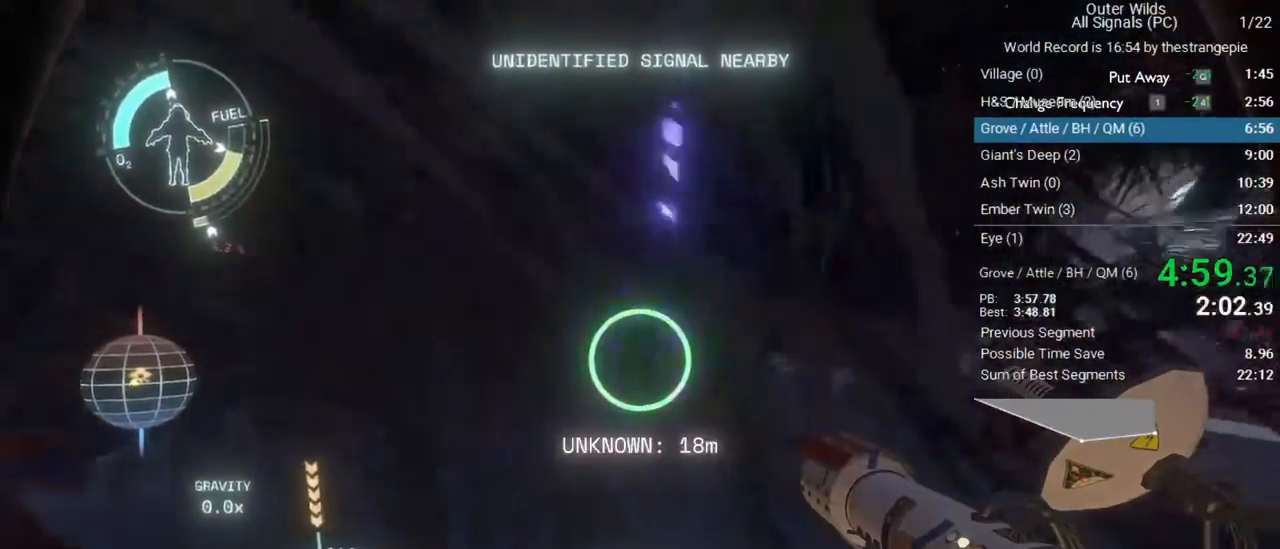
{"keys": ["a", "ctrl", "w"], "mouse": [], "events": []}
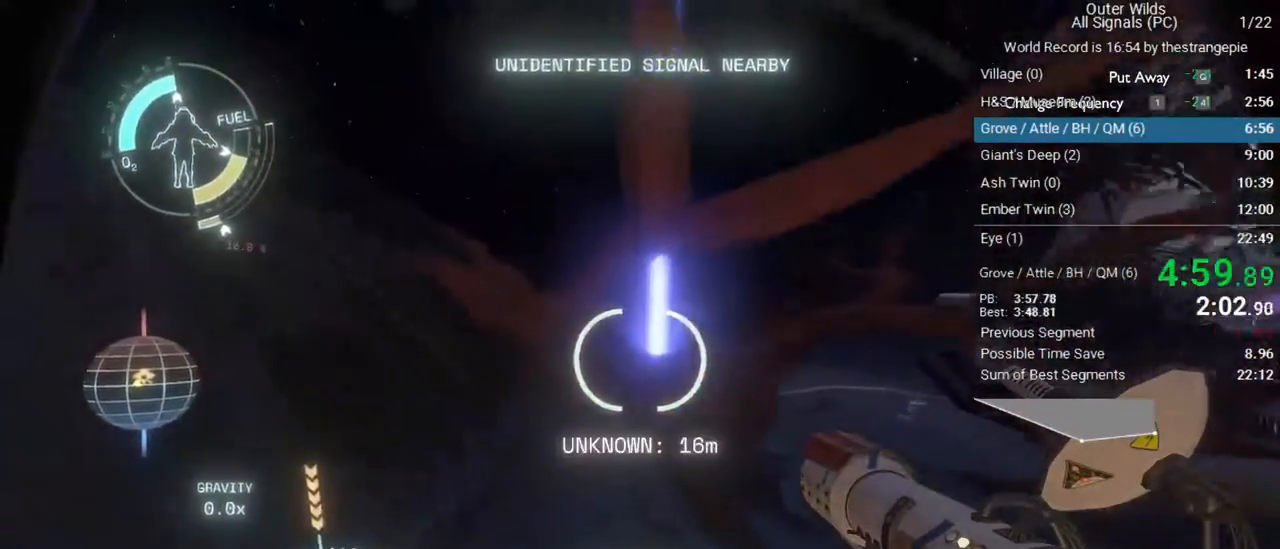
{"keys": ["a", "ctrl", "w"], "mouse": [], "events": [[133, "a", "up"], [500, "a", "down"]]}
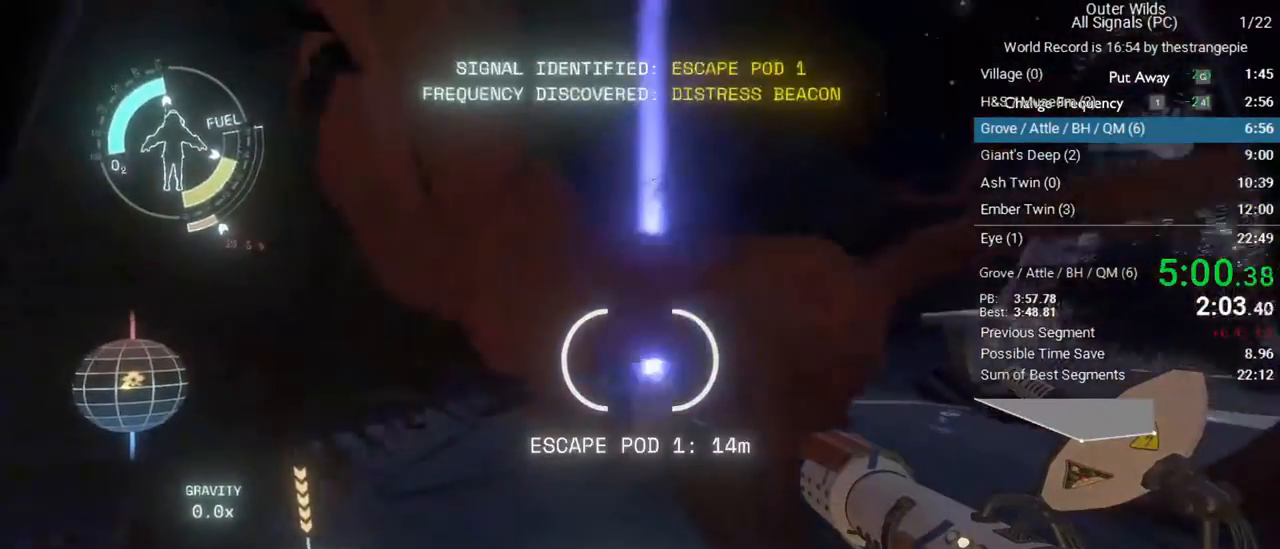
{"keys": ["a", "w"], "mouse": [], "events": [[383, "ctrl", "up"], [433, "w", "up"], [483, "w", "down"]]}
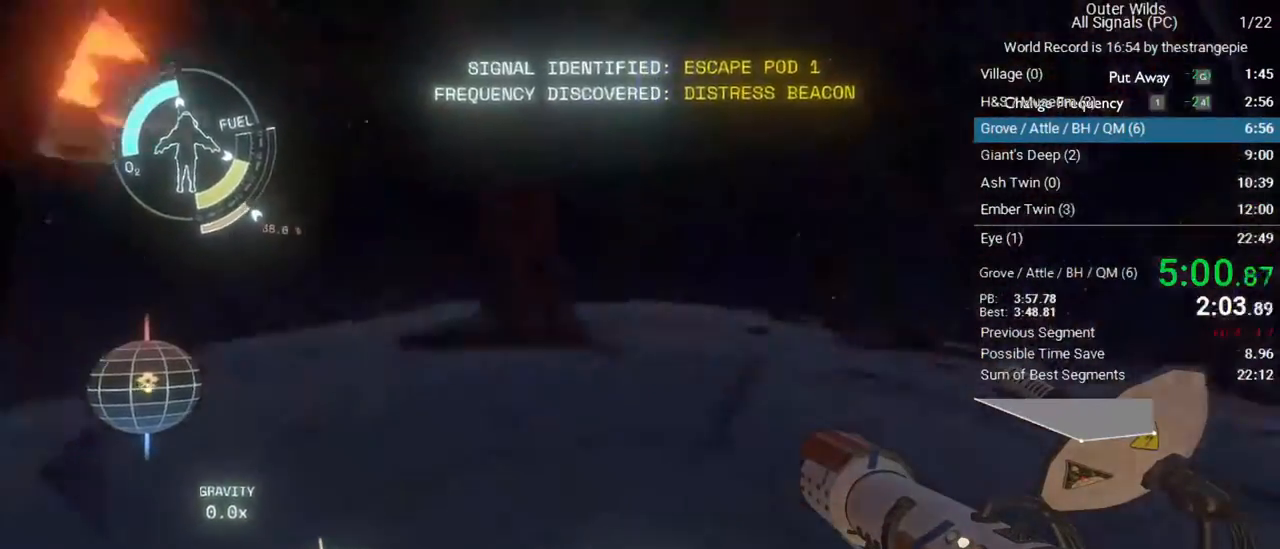
{"keys": ["w"], "mouse": [], "events": [[117, "a", "up"], [300, "q", "down"], [450, "q", "up"]]}
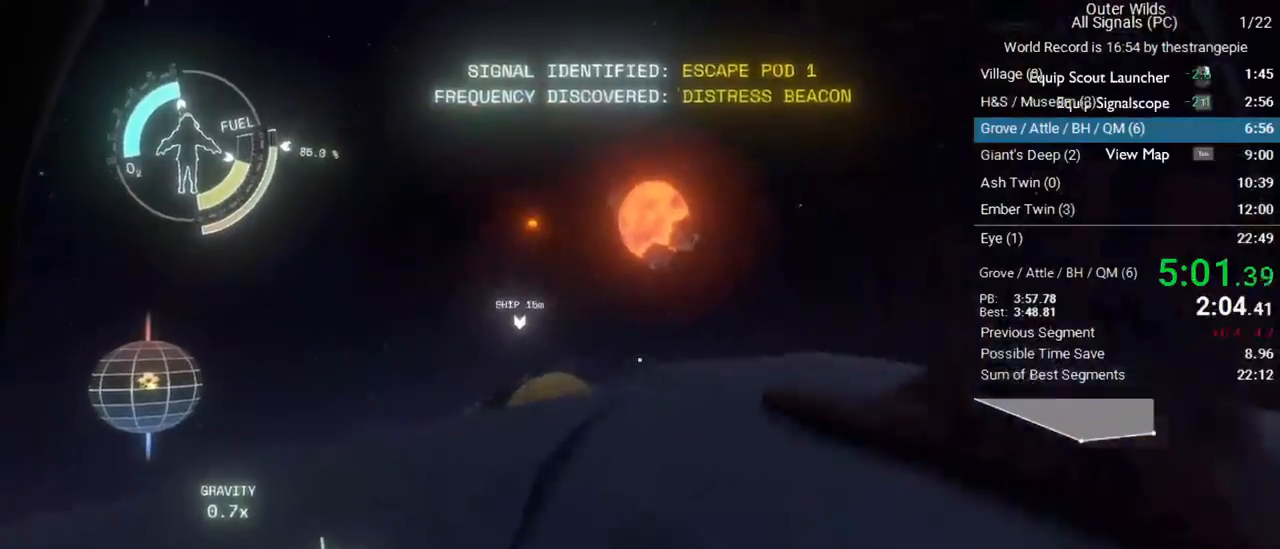
{"keys": ["w"], "mouse": [], "events": [[233, "a", "down"], [283, "a", "up"]]}
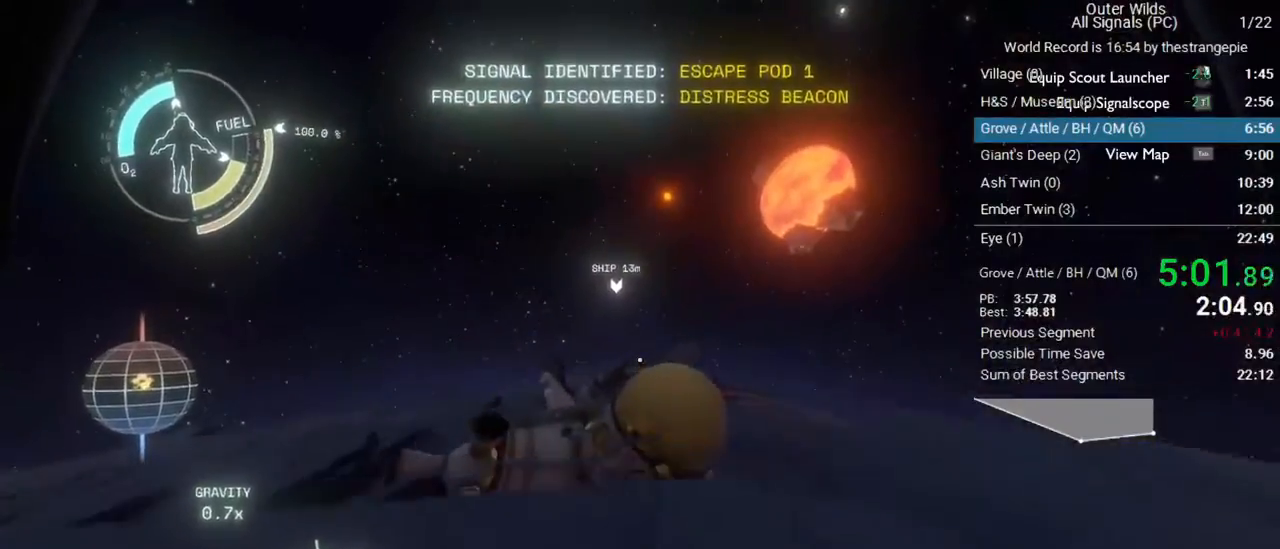
{"keys": ["ctrl", "w"], "mouse": [], "events": [[250, "a", "down"], [283, "ctrl", "down"], [333, "a", "up"]]}
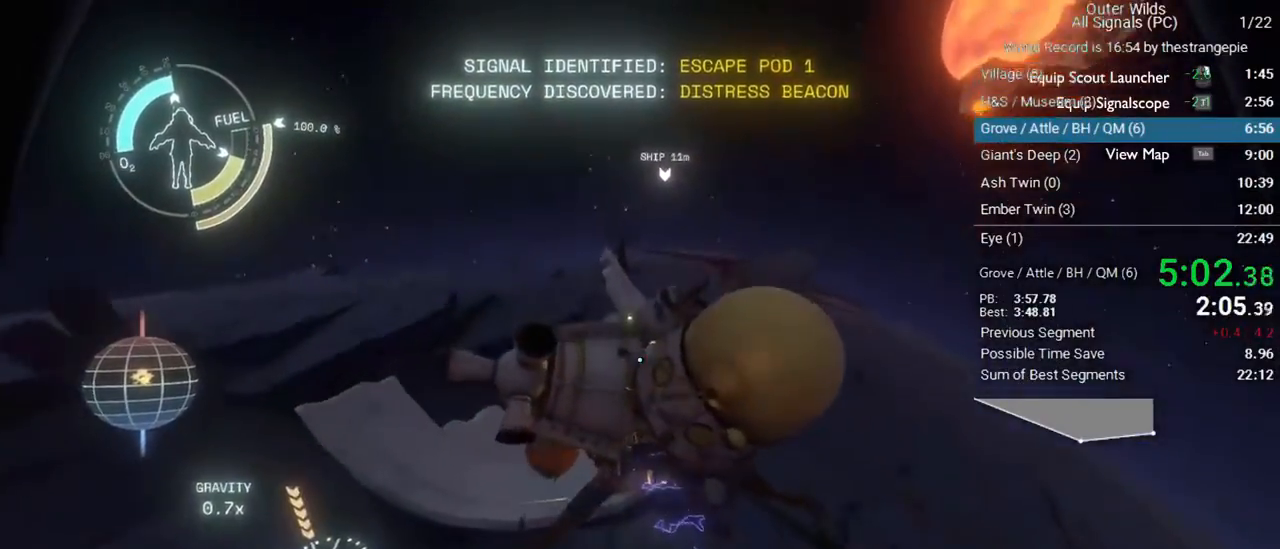
{"keys": ["ctrl", "s"], "mouse": [], "events": [[33, "w", "up"], [117, "d", "down"], [250, "s", "down"], [300, "d", "up"]]}
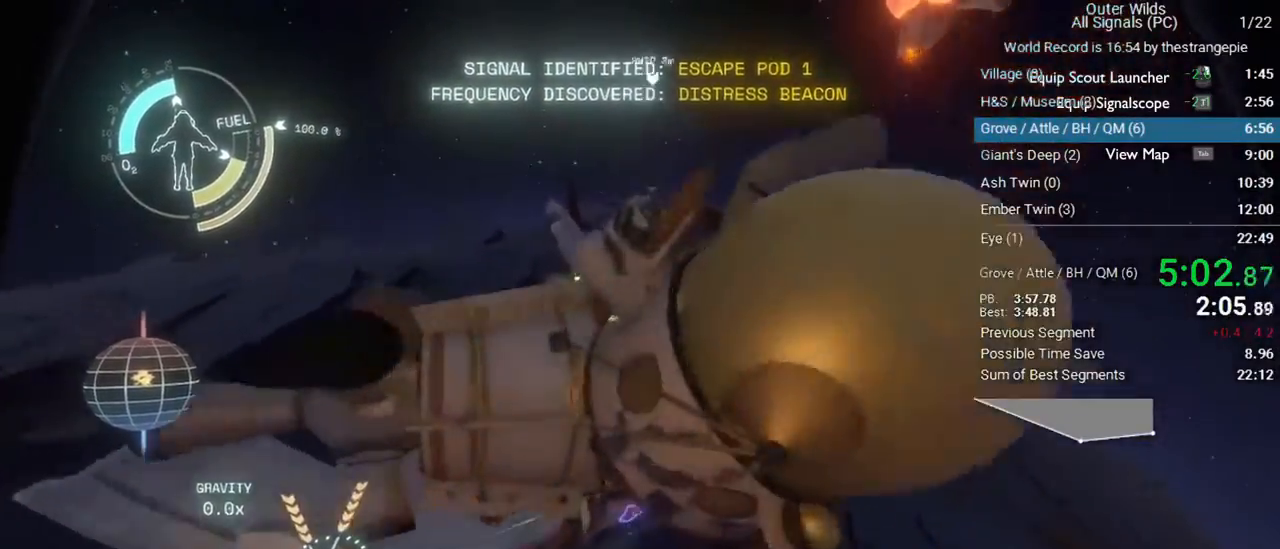
{"keys": ["ctrl", "d"], "mouse": [], "events": [[417, "d", "down"], [467, "s", "up"]]}
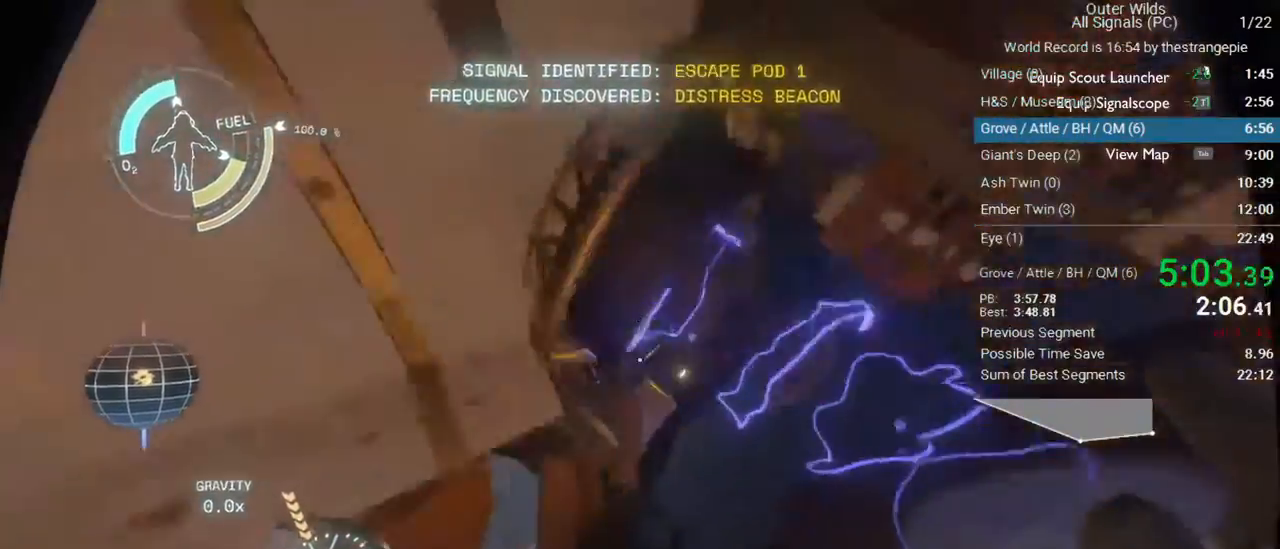
{"keys": ["shift", "space", "w"], "mouse": [], "events": [[50, "ctrl", "up"], [50, "w", "down"], [300, "d", "up"], [383, "shift", "down"], [383, "space", "down"]]}
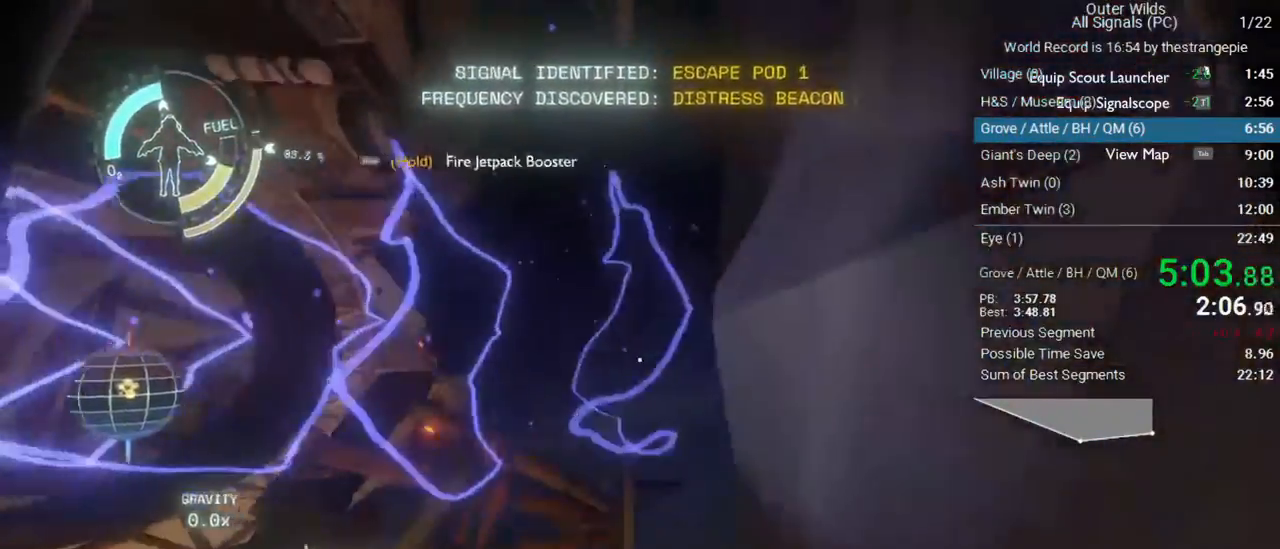
{"keys": ["a", "shift", "space"], "mouse": [], "events": [[67, "space", "up"], [167, "space", "down"], [300, "a", "down"], [450, "w", "up"]]}
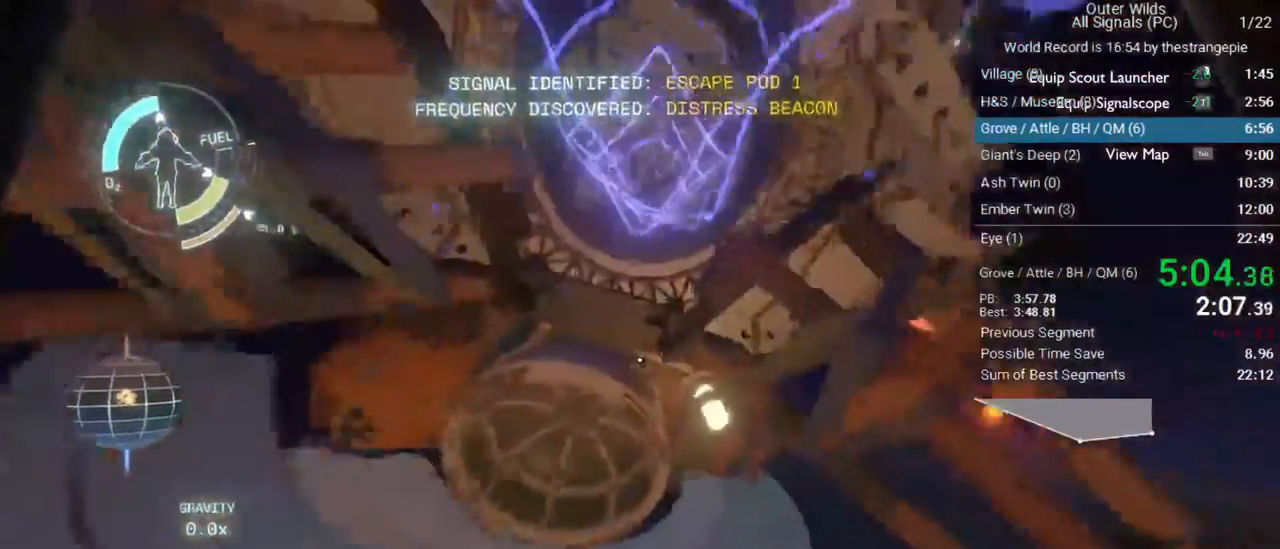
{"keys": ["shift"], "mouse": [], "events": [[133, "s", "down"], [367, "s", "up"], [417, "a", "up"], [467, "space", "up"]]}
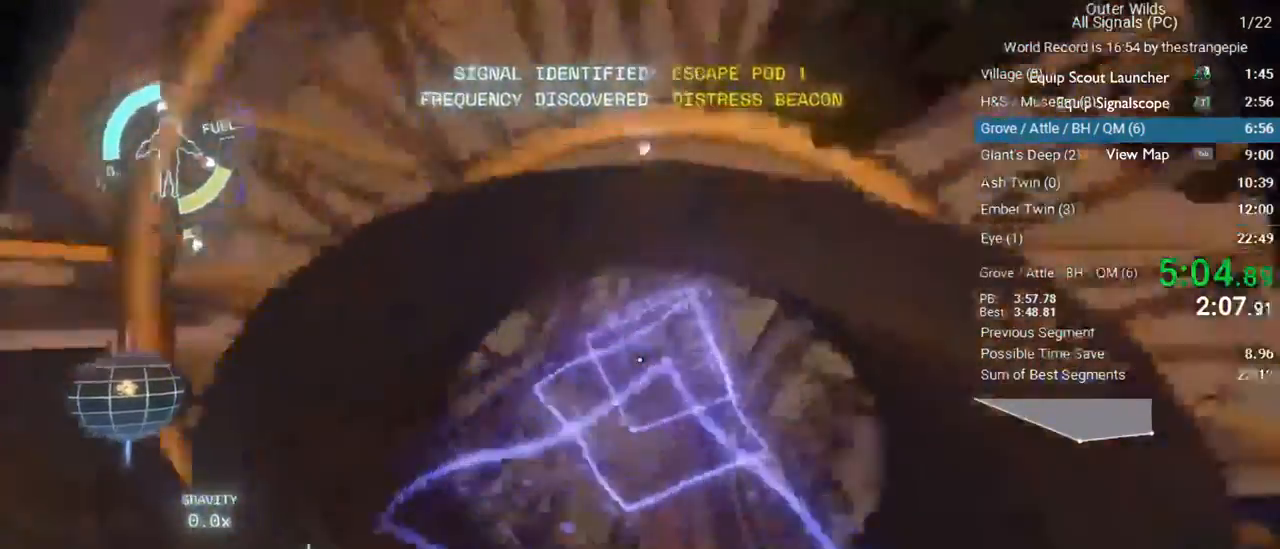
{"keys": ["w"], "mouse": [], "events": [[50, "shift", "up"], [333, "w", "down"]]}
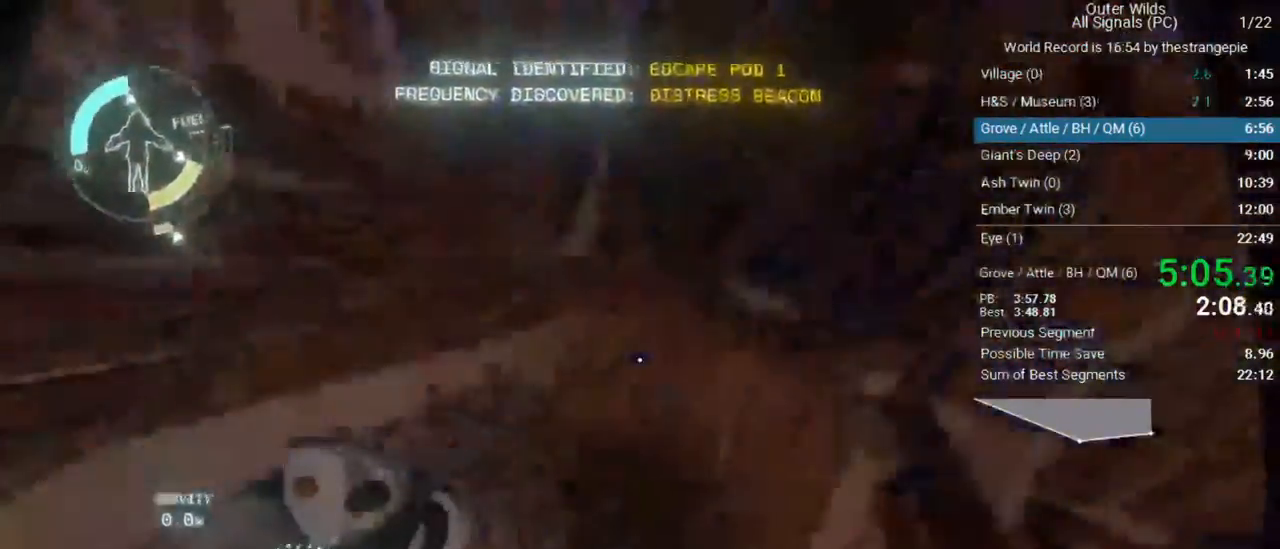
{"keys": ["w"], "mouse": [], "events": [[67, "d", "down"], [167, "d", "up"]]}
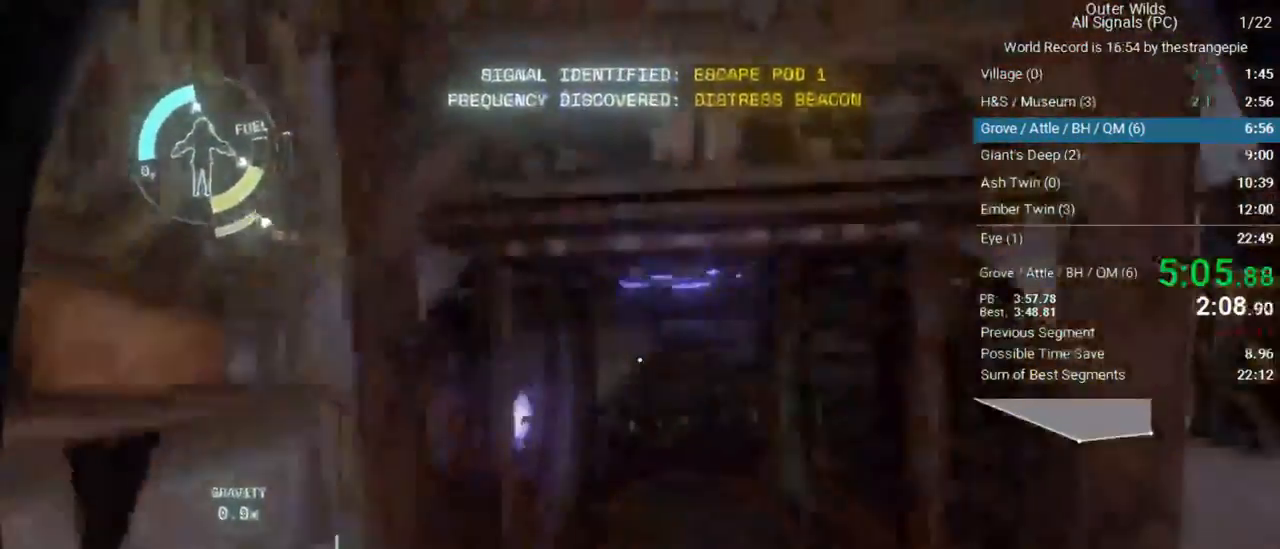
{"keys": ["w"], "mouse": [], "events": []}
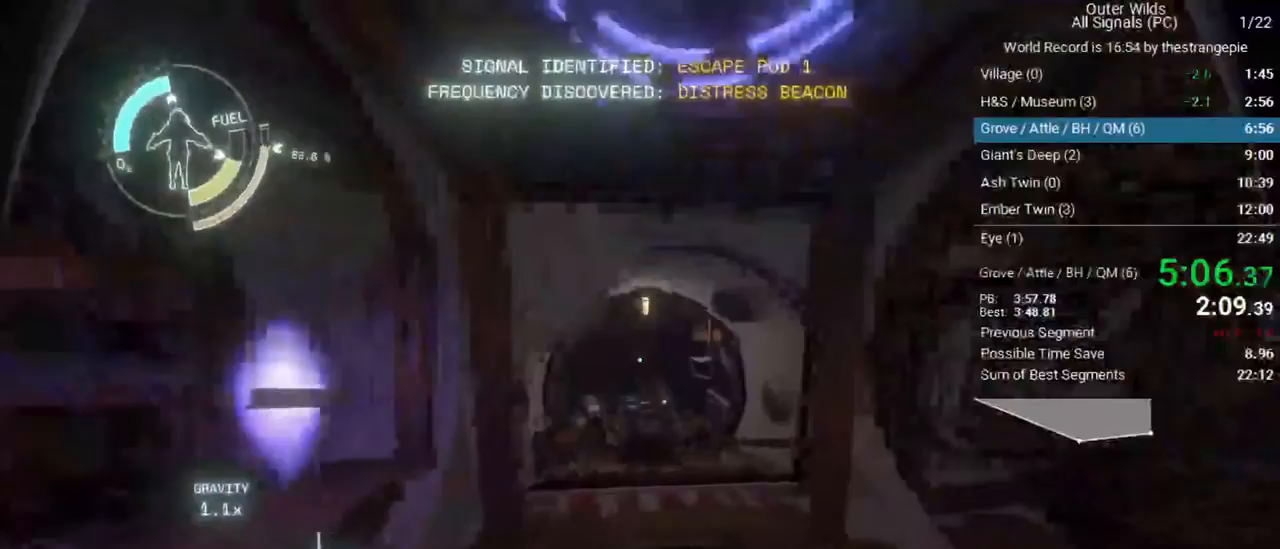
{"keys": ["w"], "mouse": [], "events": []}
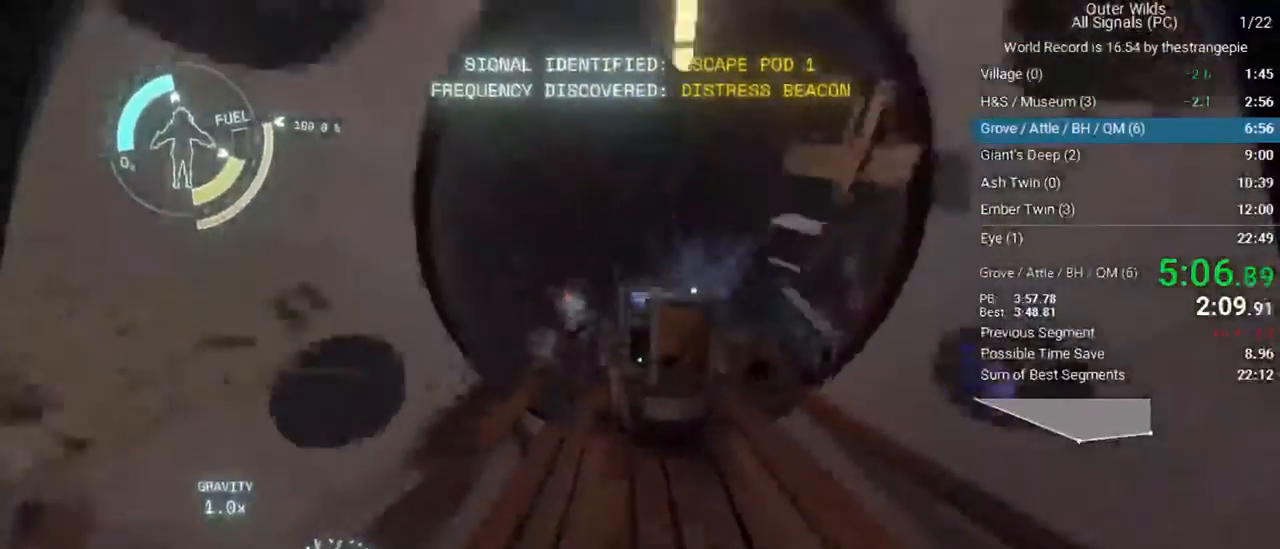
{"keys": ["e", "shift"], "mouse": [], "events": [[350, "e", "down"], [450, "shift", "down"], [450, "w", "up"]]}
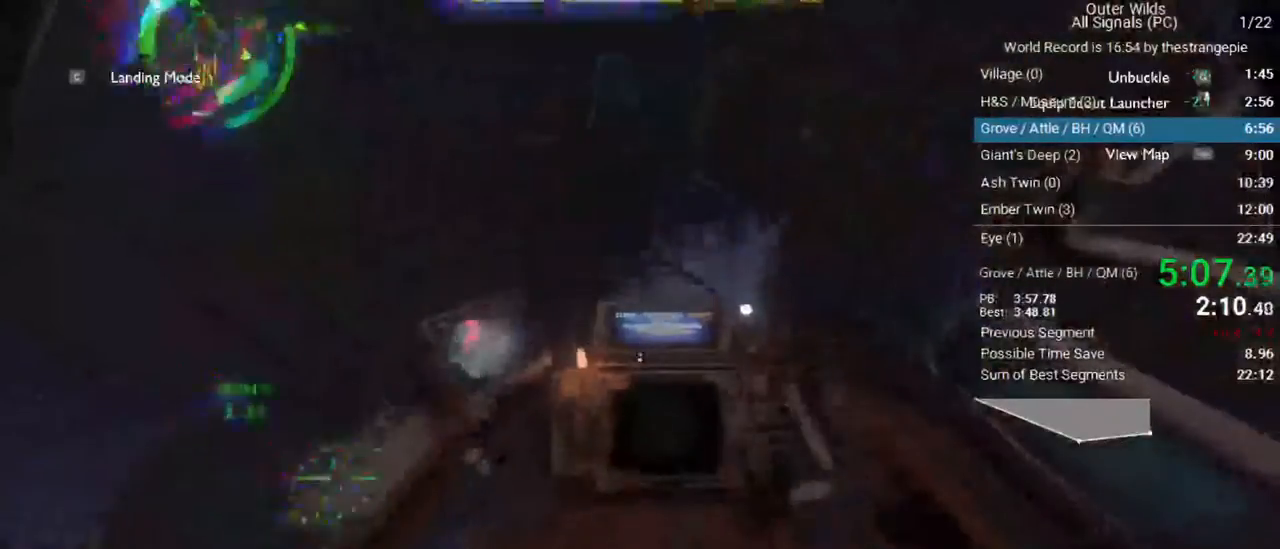
{"keys": ["a", "shift"], "mouse": [], "events": [[33, "e", "up"], [467, "a", "down"]]}
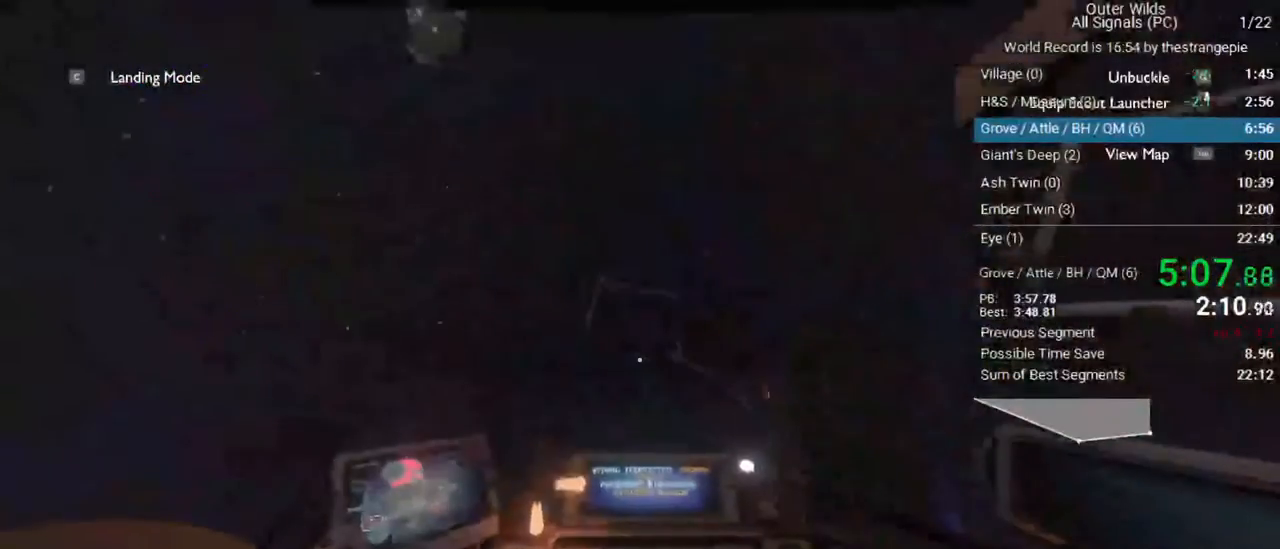
{"keys": ["d", "shift", "w"], "mouse": [], "events": [[50, "w", "down"], [150, "a", "up"], [383, "d", "down"]]}
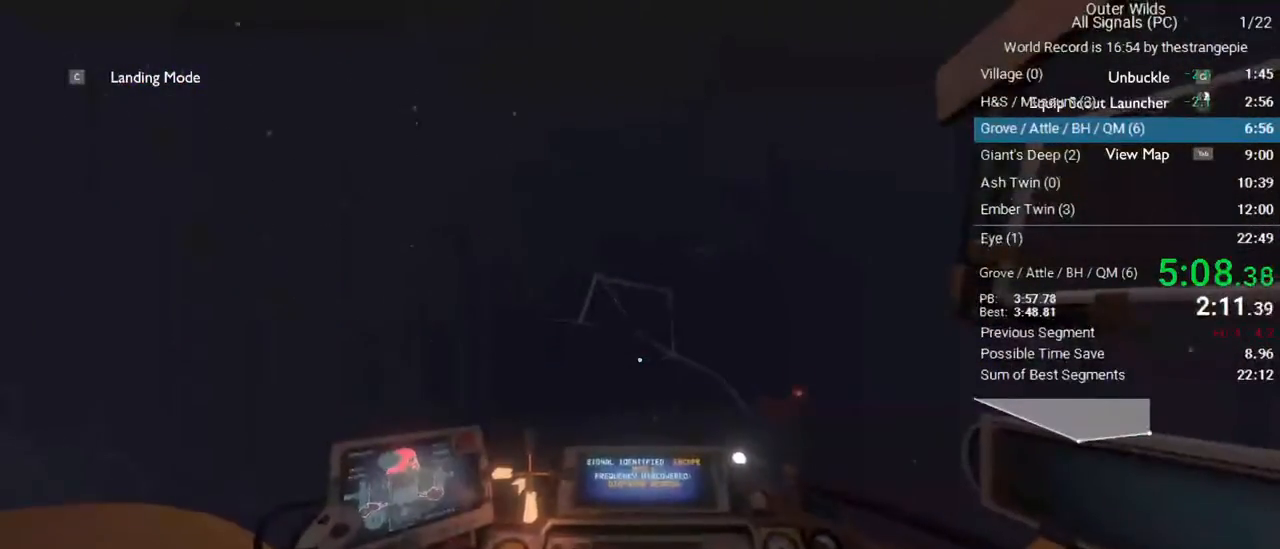
{"keys": ["d", "shift"], "mouse": [], "events": [[17, "w", "up"], [167, "s", "down"], [300, "d", "up"], [400, "s", "up"], [450, "d", "down"]]}